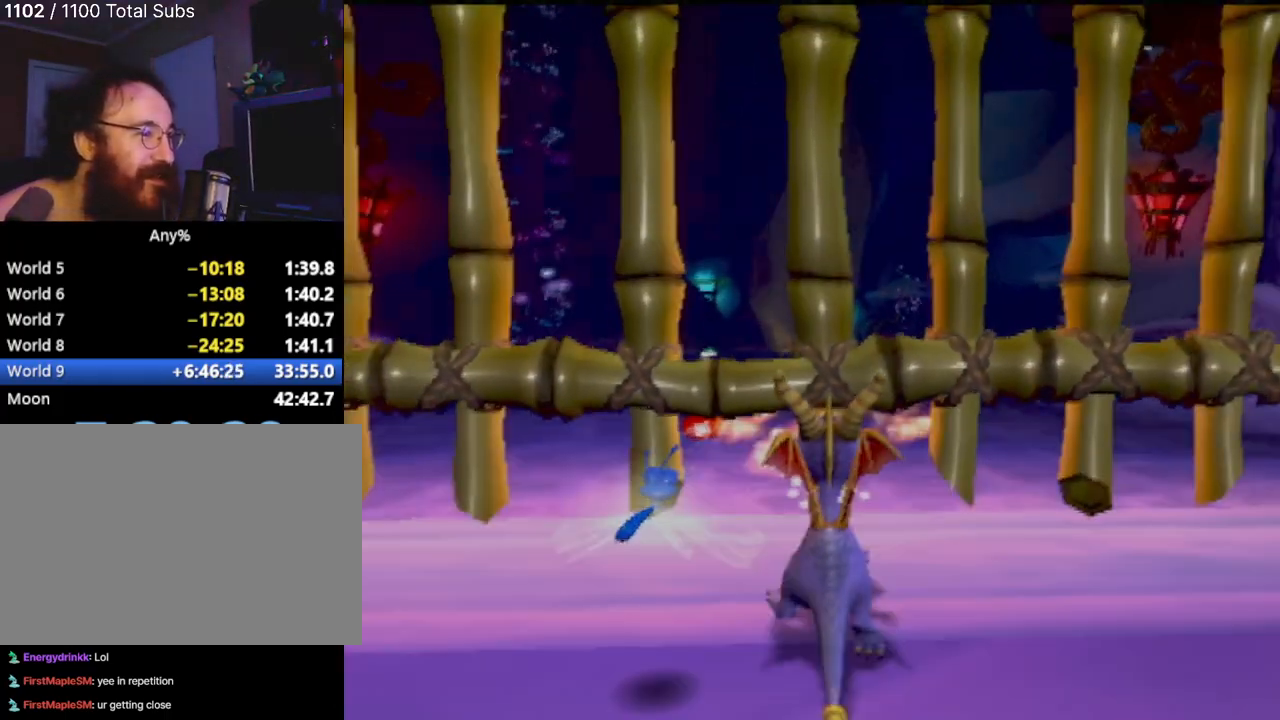
Gameplay with a controller (PlayStation layout); each line is a JSON object with the inputs held at the frame after it. "events" lists button and stick changes between this image and that frame as [ms after this image, input, new state], when the widget could be followed in between. Not read: L3 R3 right_stick.
{"buttons": [], "left_stick": "up", "events": [[50, "CIRCLE", "up"], [50, "SQUARE", "down"], [201, "SQUARE", "up"]]}
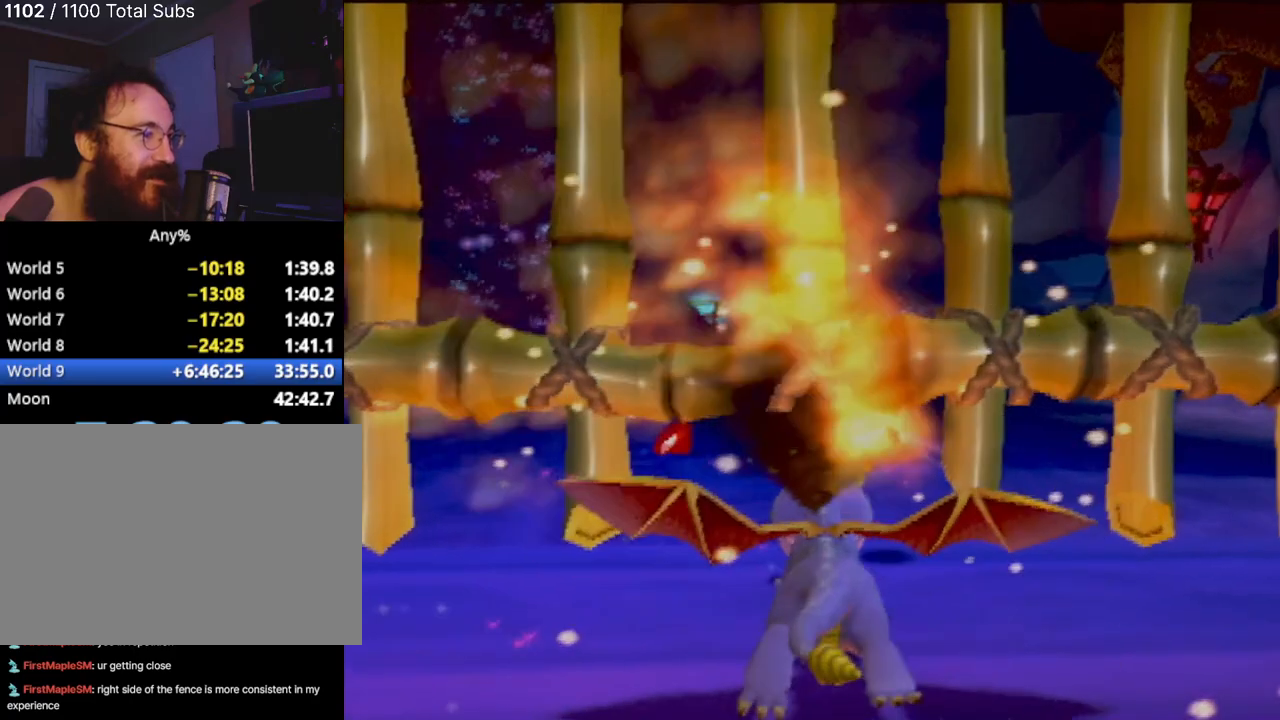
{"buttons": [], "left_stick": "up", "events": [[50, "L1", "down"], [267, "L1", "up"]]}
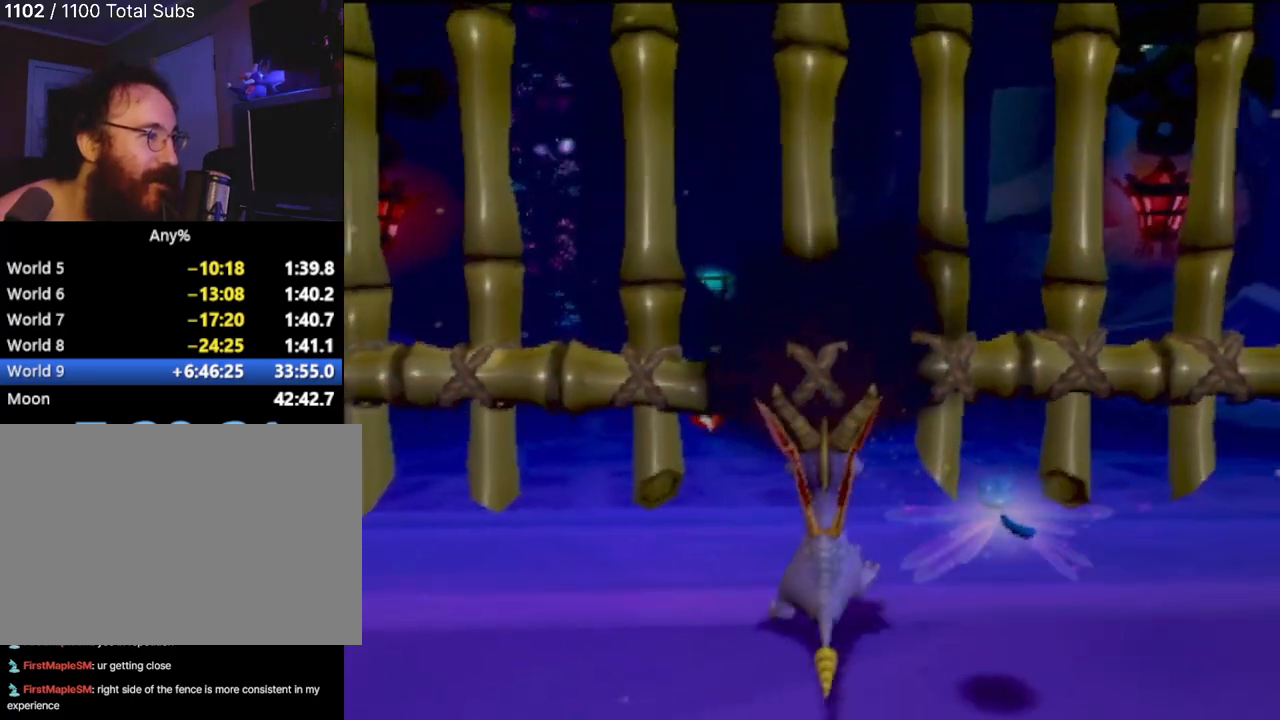
{"buttons": [], "left_stick": "up", "events": []}
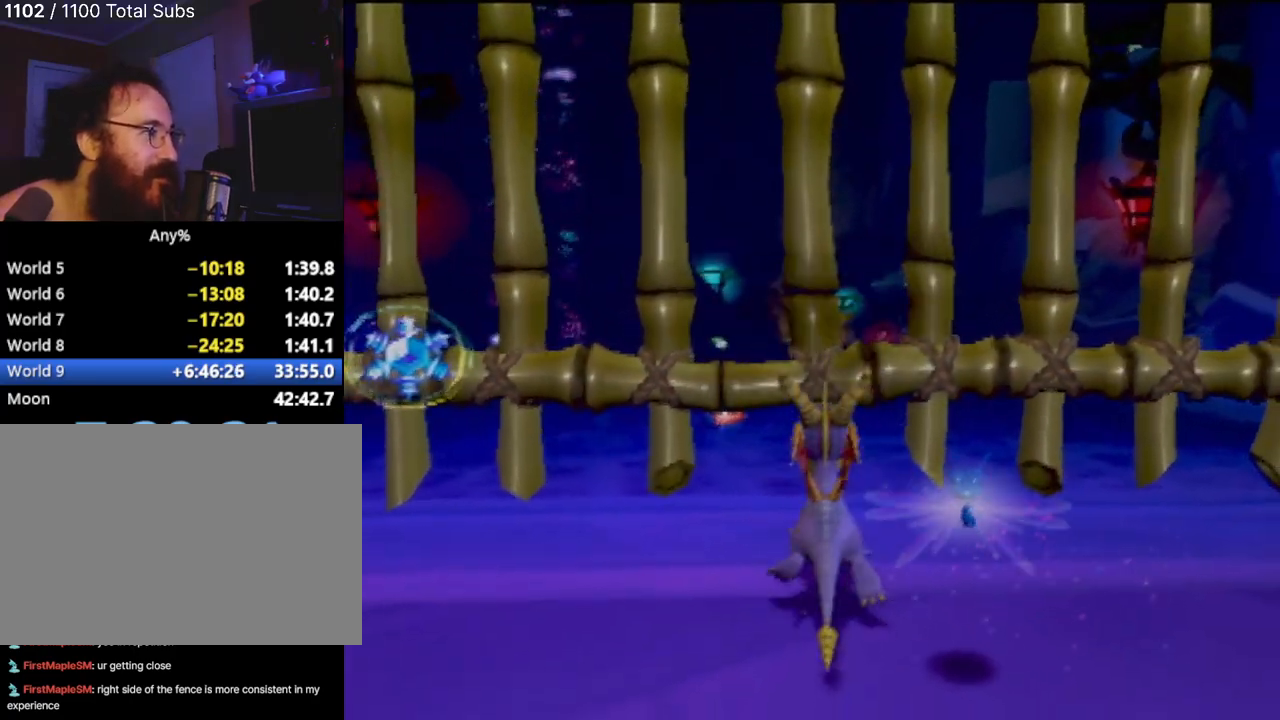
{"buttons": [], "left_stick": "up", "events": [[134, "L1", "down"], [267, "L1", "up"]]}
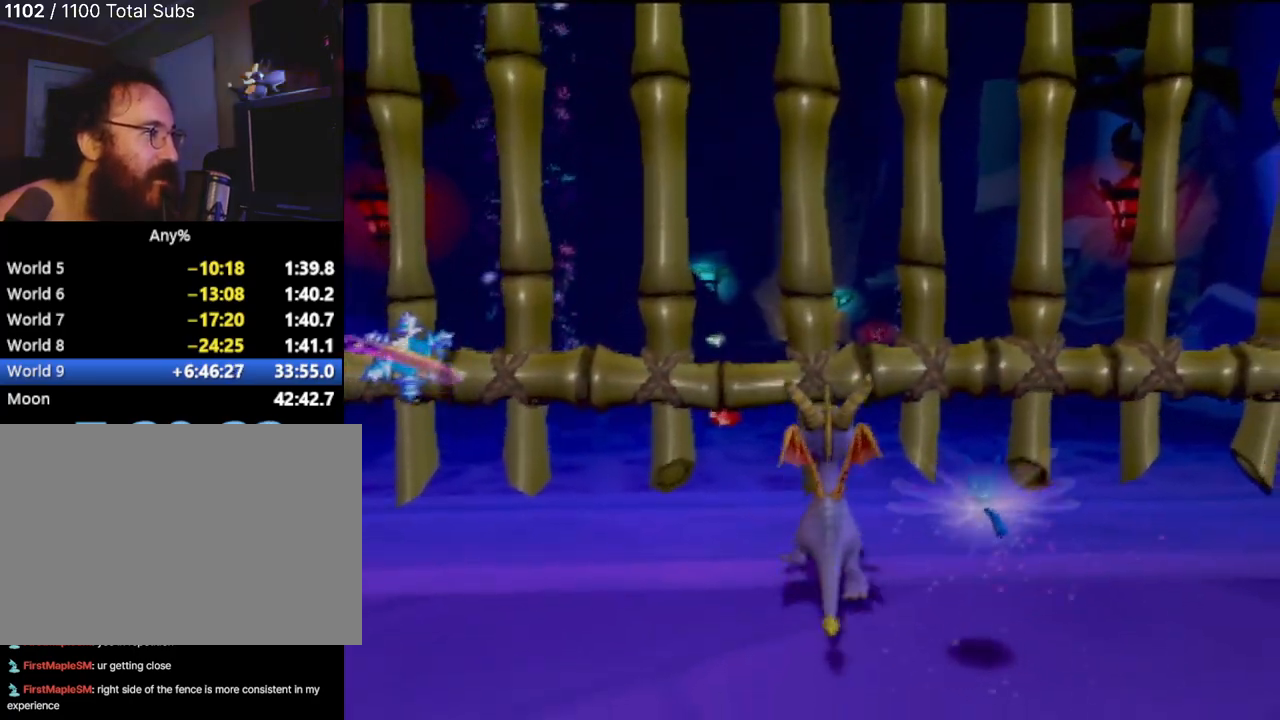
{"buttons": [], "left_stick": "up", "events": [[83, "CIRCLE", "down"], [167, "CIRCLE", "up"], [183, "SQUARE", "down"], [200, "R2", "down"], [233, "SQUARE", "up"], [333, "SQUARE", "down"], [350, "R2", "up"], [383, "SQUARE", "up"]]}
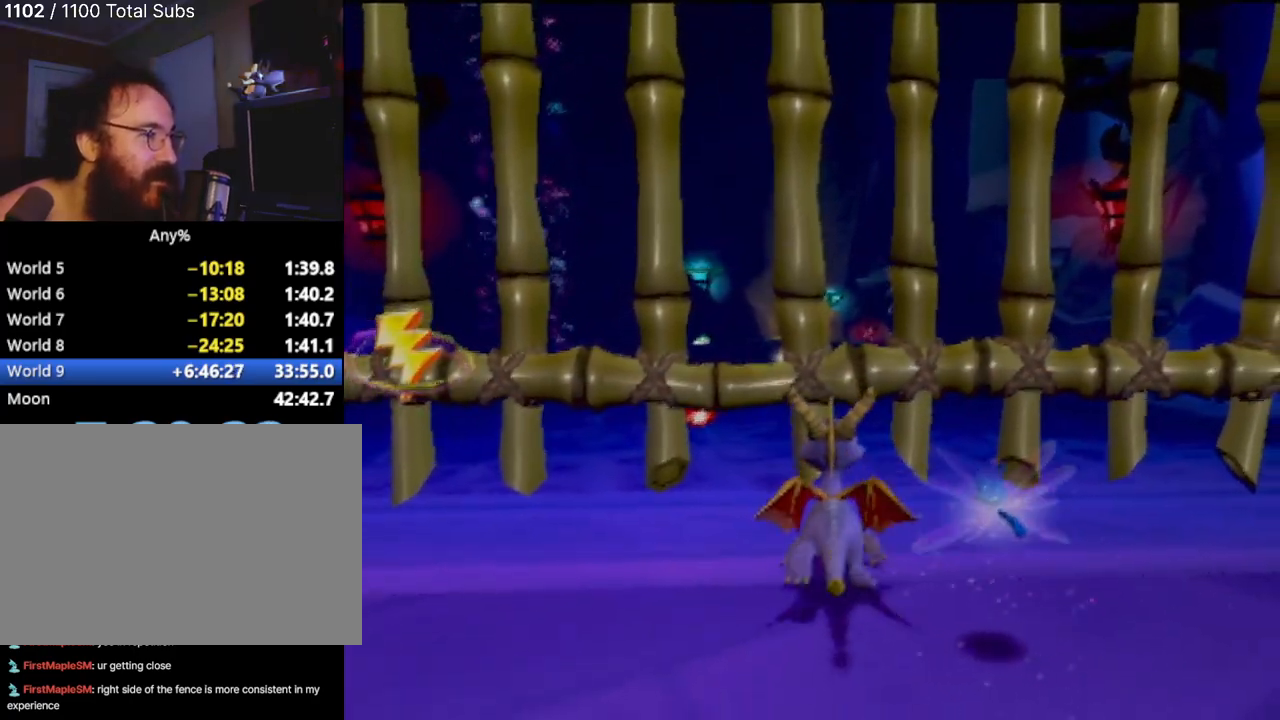
{"buttons": ["SQUARE"], "left_stick": "up", "events": [[84, "CIRCLE", "down"], [100, "R2", "down"], [184, "TRIANGLE", "down"], [251, "R2", "up"], [267, "TRIANGLE", "up"], [334, "CIRCLE", "up"], [451, "CIRCLE", "down"], [467, "CIRCLE", "up"], [467, "SQUARE", "down"]]}
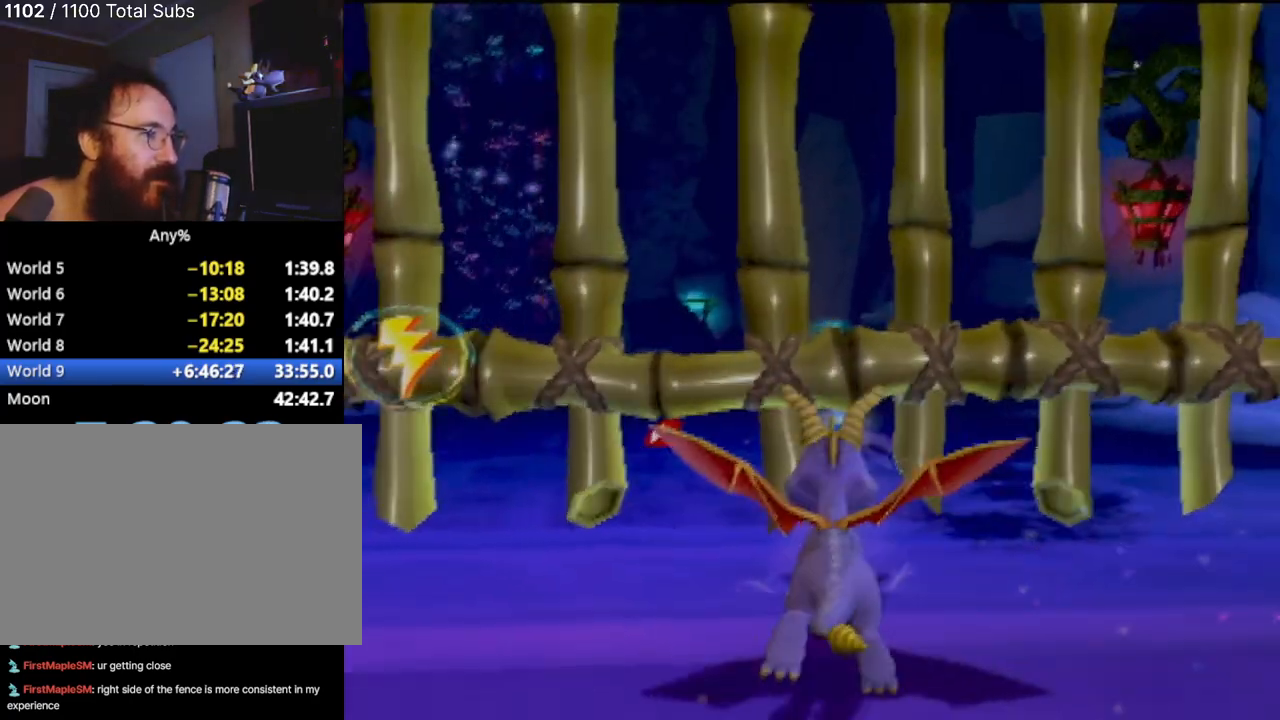
{"buttons": ["SQUARE"], "left_stick": "up", "events": [[150, "SQUARE", "up"], [167, "CIRCLE", "down"], [233, "CIRCLE", "up"], [233, "SQUARE", "down"], [383, "SQUARE", "up"], [400, "CIRCLE", "down"], [417, "CIRCLE", "up"], [434, "CIRCLE", "down"], [484, "CIRCLE", "up"], [484, "SQUARE", "down"]]}
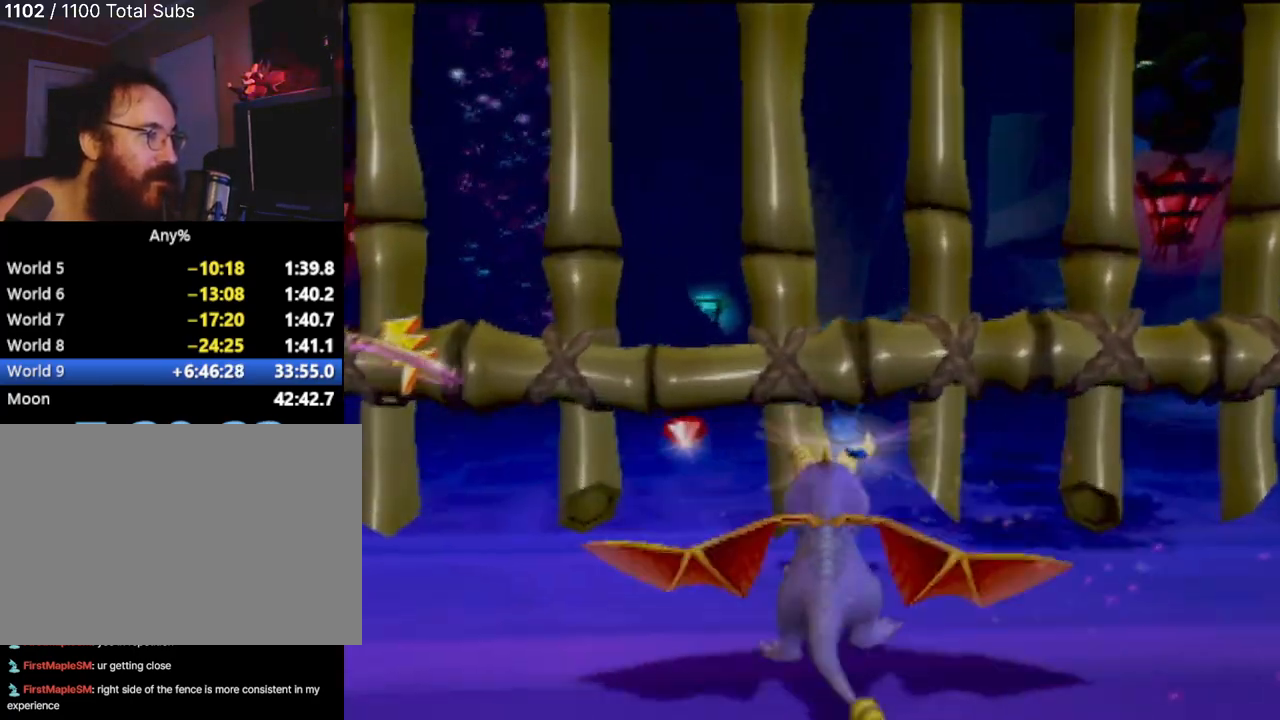
{"buttons": ["SQUARE"], "left_stick": "up", "events": [[84, "SQUARE", "up"], [184, "CIRCLE", "down"], [384, "CIRCLE", "up"], [401, "SQUARE", "down"]]}
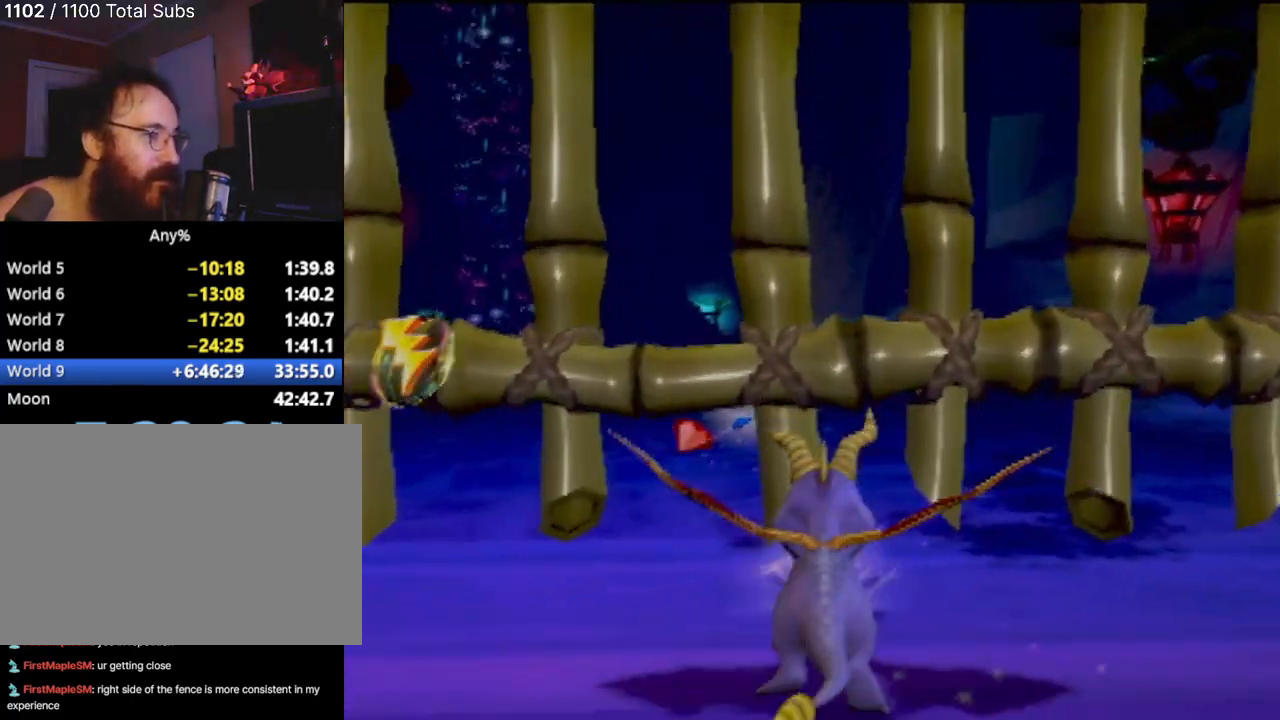
{"buttons": ["CIRCLE"], "left_stick": "up", "events": [[33, "SQUARE", "up"], [150, "CIRCLE", "down"], [217, "CIRCLE", "up"], [233, "SQUARE", "down"], [350, "SQUARE", "up"], [450, "CIRCLE", "down"]]}
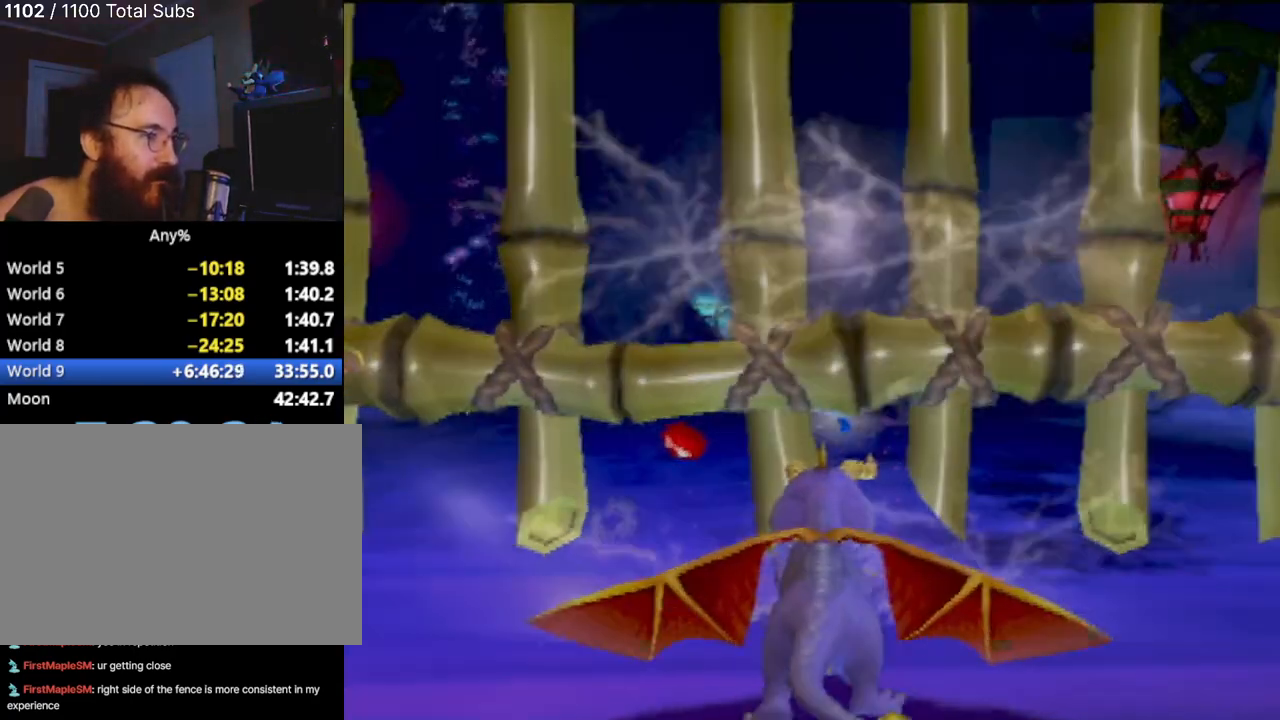
{"buttons": [], "left_stick": "up-left", "events": [[251, "CIRCLE", "up"], [251, "SQUARE", "down"], [451, "SQUARE", "up"], [501, "left_stick", "up-left"]]}
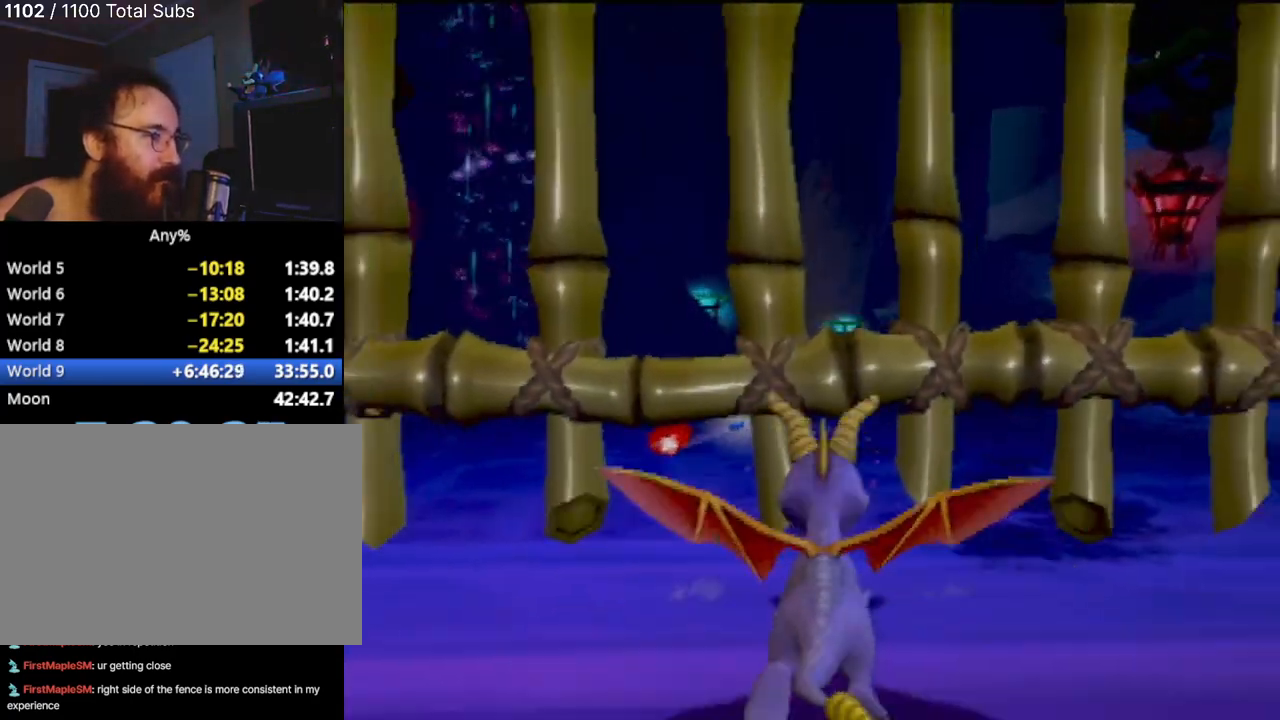
{"buttons": ["CIRCLE"], "left_stick": "up", "events": [[33, "CIRCLE", "down"], [117, "TRIANGLE", "down"], [133, "CIRCLE", "up"], [217, "left_stick", "up"], [250, "TRIANGLE", "up"], [417, "CIRCLE", "down"]]}
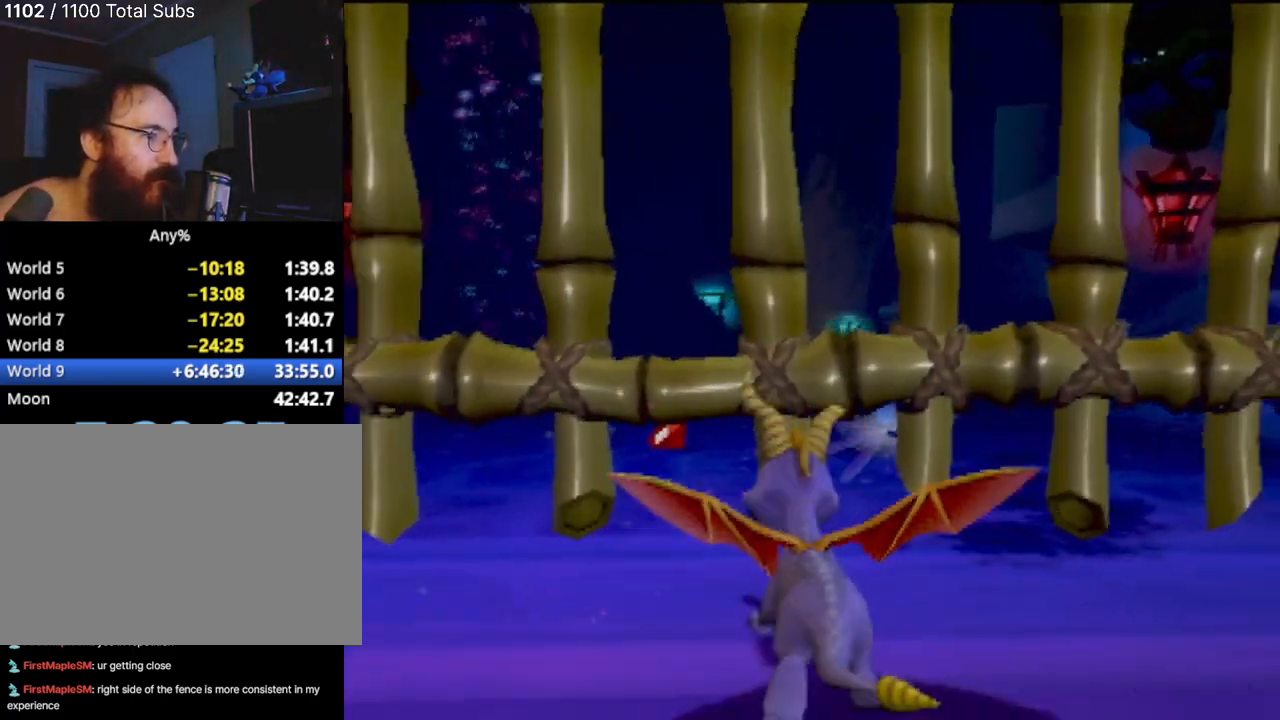
{"buttons": ["CROSS"], "left_stick": "up-right", "events": [[50, "CIRCLE", "up"], [417, "CROSS", "down"], [451, "left_stick", "up-right"]]}
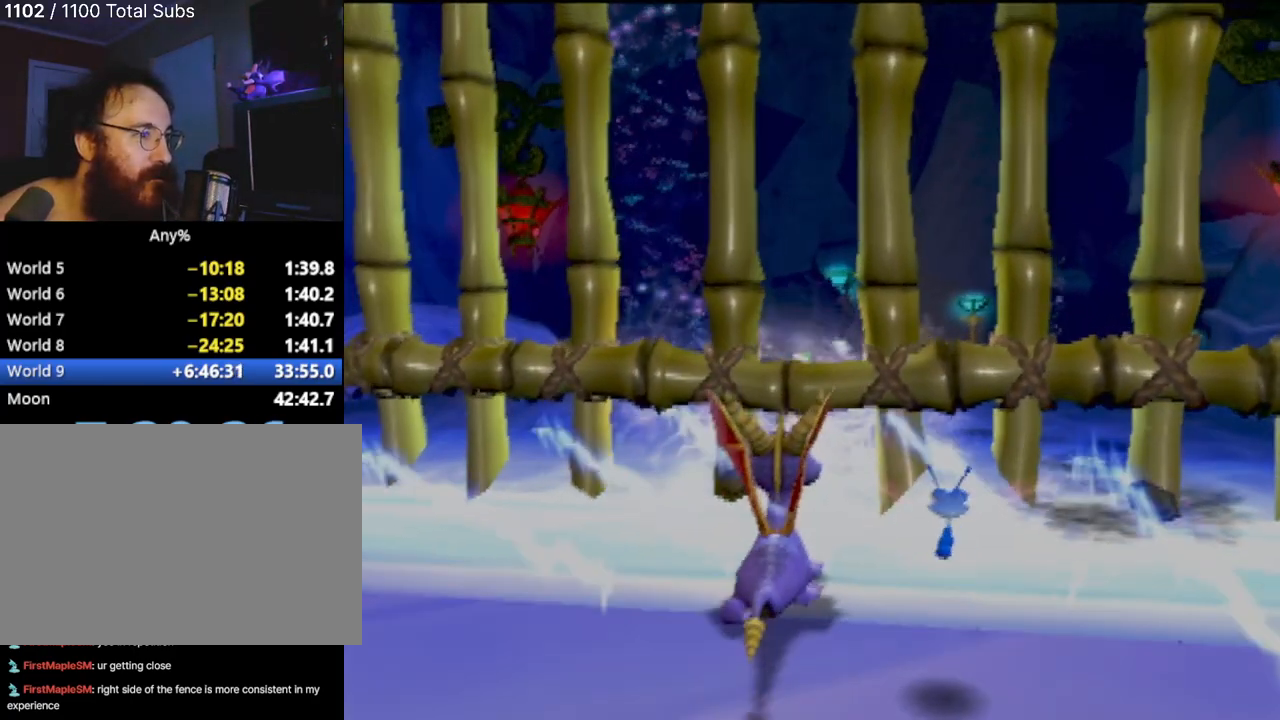
{"buttons": ["CROSS"], "left_stick": "up-right", "events": [[100, "CROSS", "up"], [233, "CIRCLE", "down"], [367, "CIRCLE", "up"], [417, "SQUARE", "down"], [500, "CROSS", "down"], [500, "SQUARE", "up"]]}
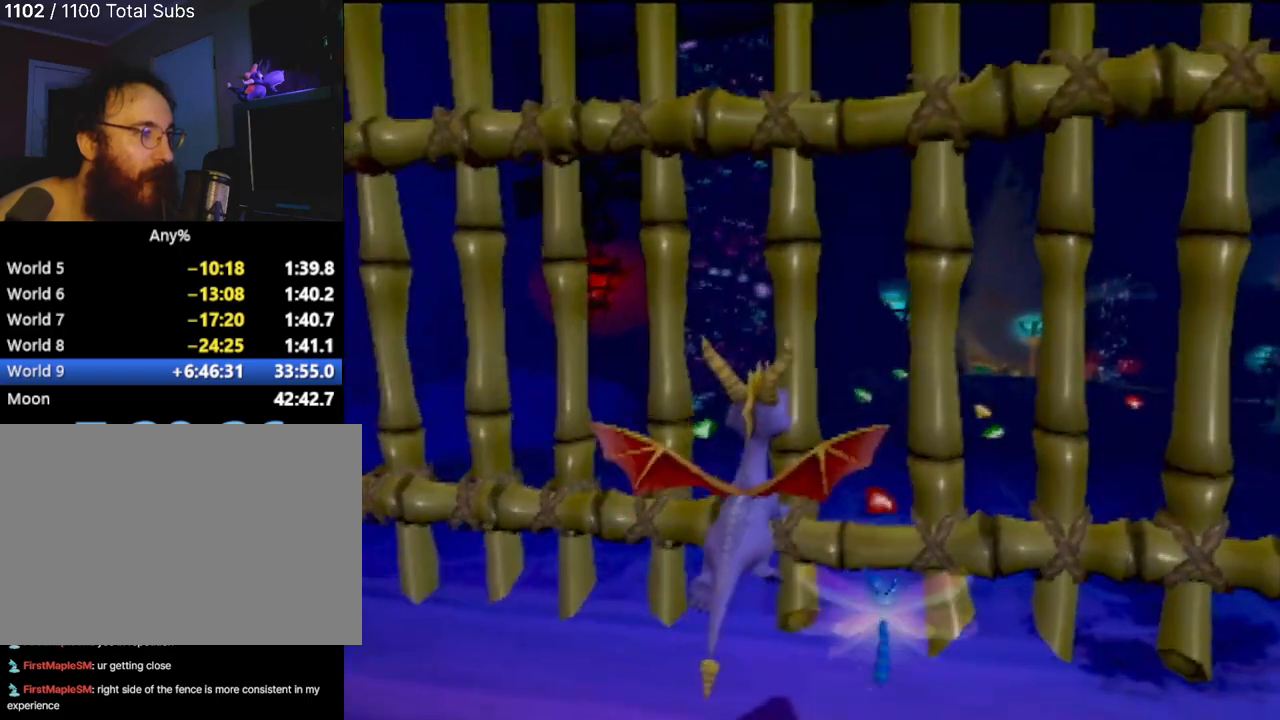
{"buttons": [], "left_stick": "up-right", "events": [[50, "CROSS", "up"], [334, "SQUARE", "down"], [351, "CROSS", "down"], [367, "SQUARE", "up"], [417, "CROSS", "up"]]}
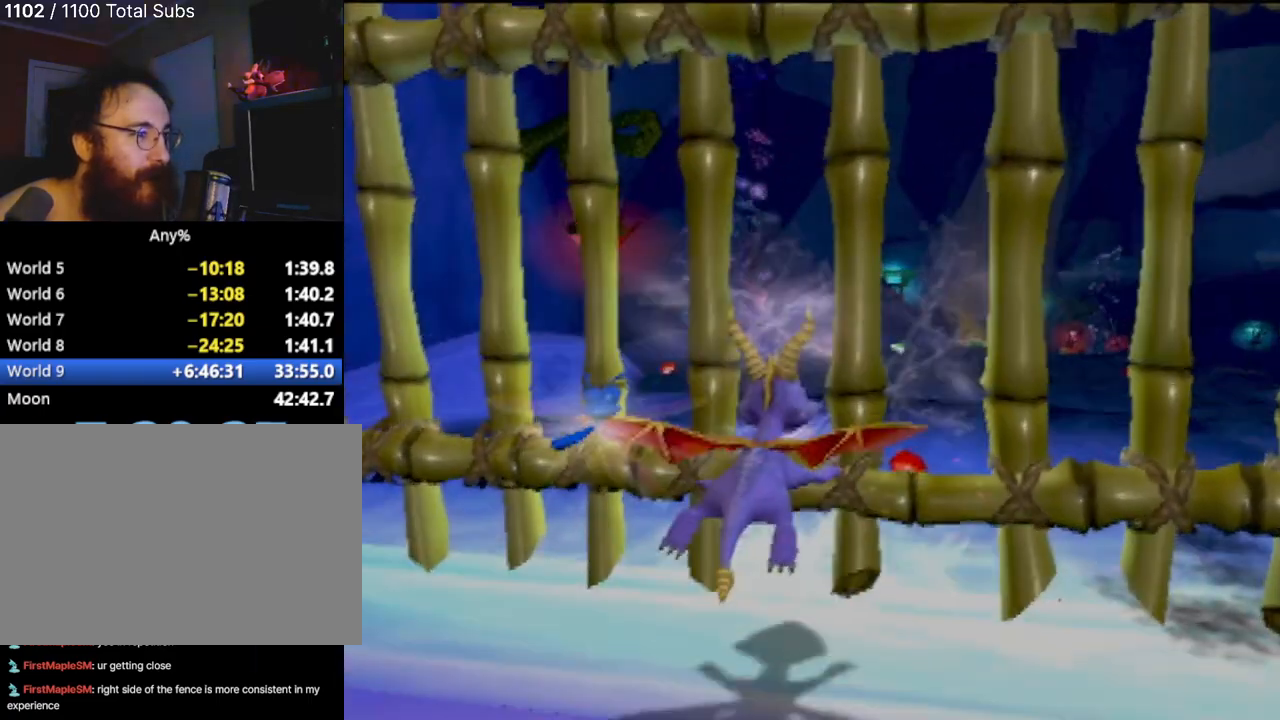
{"buttons": ["SQUARE"], "left_stick": "up-right", "events": [[317, "CIRCLE", "down"], [467, "CROSS", "down"], [484, "SQUARE", "down"], [500, "CIRCLE", "up"], [500, "CROSS", "up"]]}
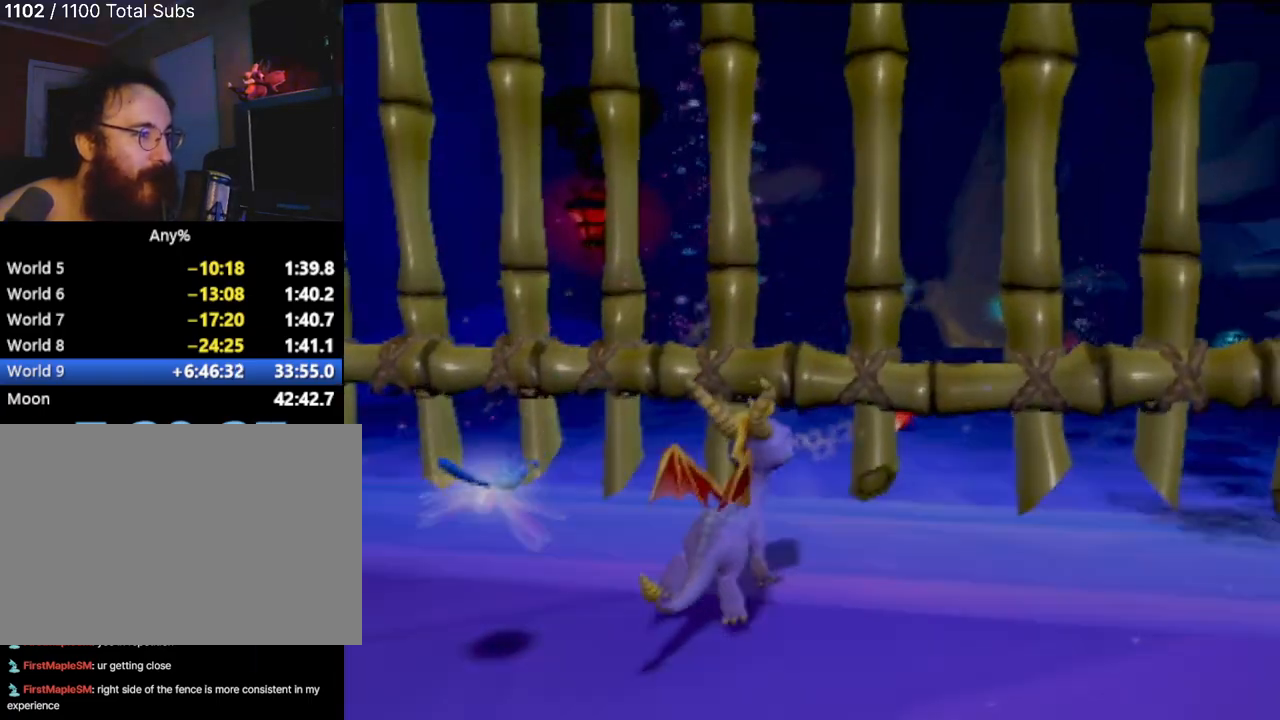
{"buttons": ["CIRCLE"], "left_stick": "up-right", "events": [[134, "SQUARE", "up"], [134, "TRIANGLE", "down"], [150, "CIRCLE", "down"], [150, "TRIANGLE", "up"], [251, "CIRCLE", "up"], [251, "SQUARE", "down"], [401, "CIRCLE", "down"], [401, "SQUARE", "up"]]}
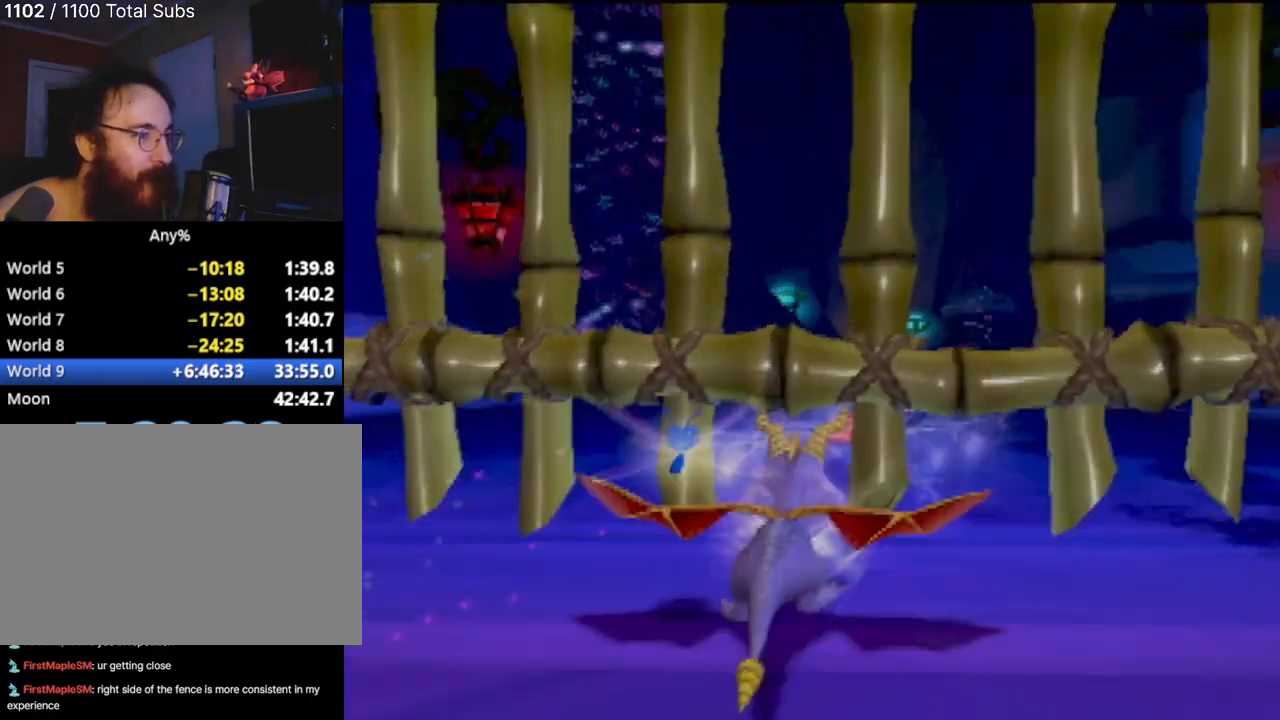
{"buttons": [], "left_stick": "up", "events": [[16, "CIRCLE", "up"], [16, "SQUARE", "down"], [167, "SQUARE", "up"], [200, "left_stick", "up"], [233, "CIRCLE", "down"], [383, "CIRCLE", "up"]]}
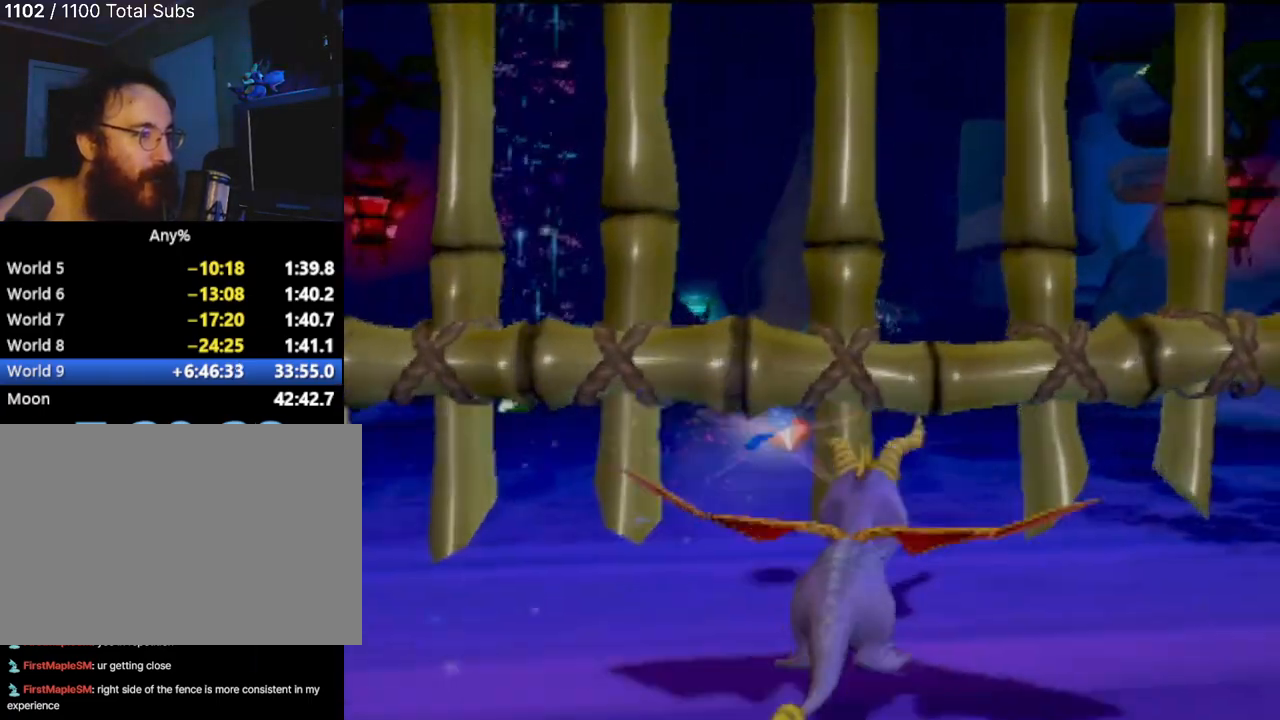
{"buttons": ["CROSS", "SQUARE"], "left_stick": "up", "events": [[351, "SQUARE", "down"], [484, "CROSS", "down"]]}
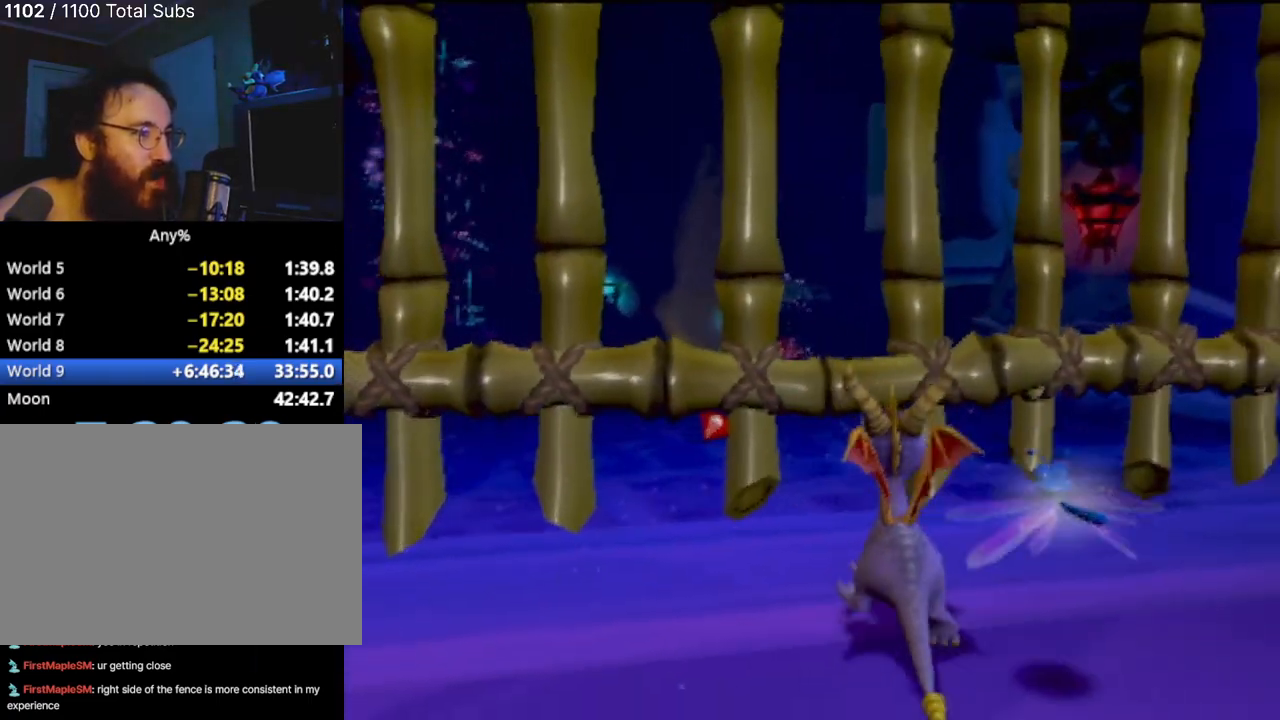
{"buttons": ["CROSS"], "left_stick": "up", "events": [[50, "left_stick", "up-left"], [317, "left_stick", "up"], [350, "CROSS", "up"], [350, "SQUARE", "up"], [450, "CROSS", "down"]]}
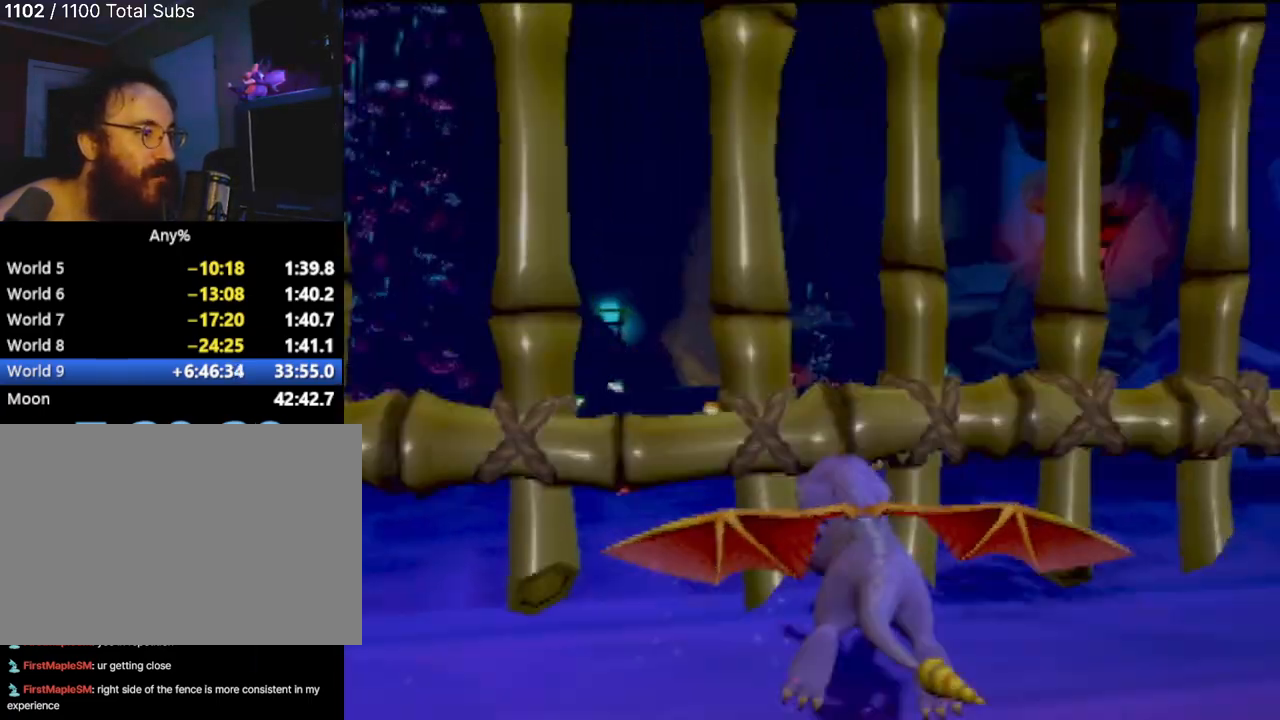
{"buttons": [], "left_stick": "up", "events": [[84, "CIRCLE", "down"], [84, "CROSS", "up"], [200, "CIRCLE", "up"], [217, "TRIANGLE", "down"], [234, "TRIANGLE", "up"], [251, "SQUARE", "down"], [284, "CROSS", "down"], [351, "SQUARE", "up"], [367, "CROSS", "up"]]}
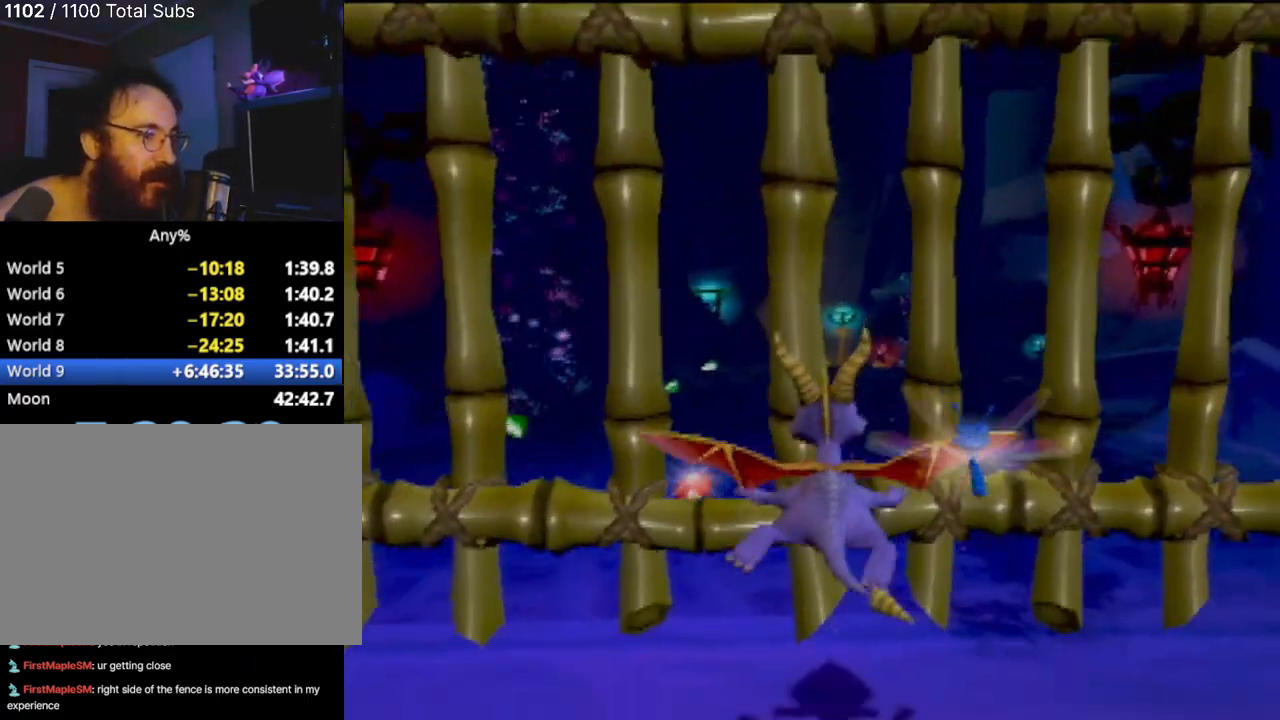
{"buttons": ["SQUARE"], "left_stick": "up", "events": [[350, "CIRCLE", "down"], [434, "CROSS", "down"], [467, "CIRCLE", "up"], [484, "SQUARE", "down"], [500, "CROSS", "up"]]}
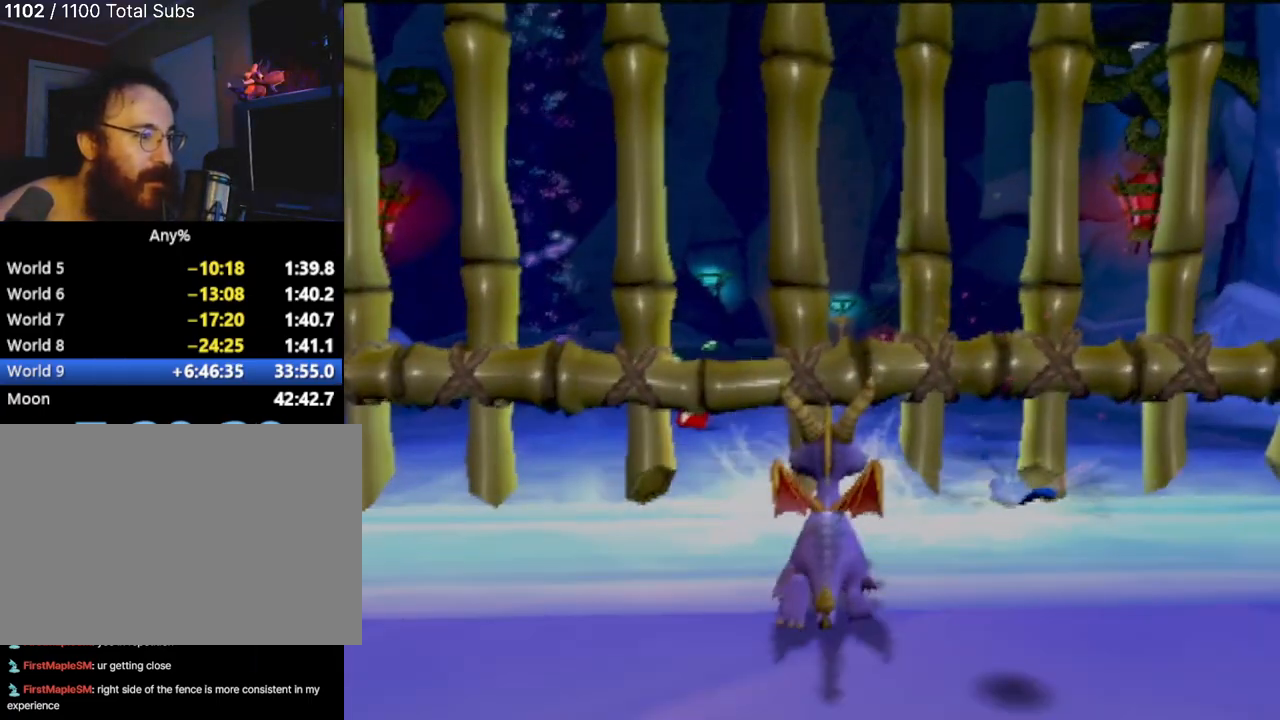
{"buttons": ["CROSS", "SQUARE"], "left_stick": "up", "events": [[184, "CROSS", "down"]]}
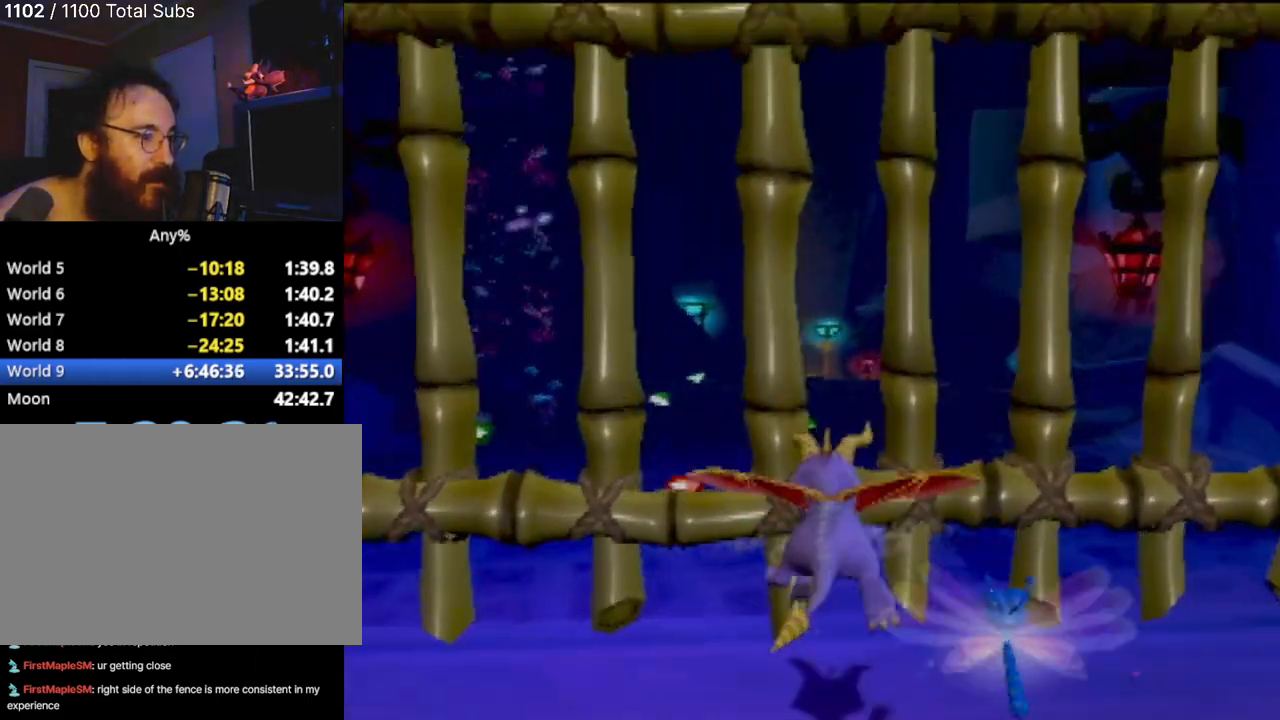
{"buttons": ["SQUARE"], "left_stick": "up", "events": [[67, "CROSS", "up"]]}
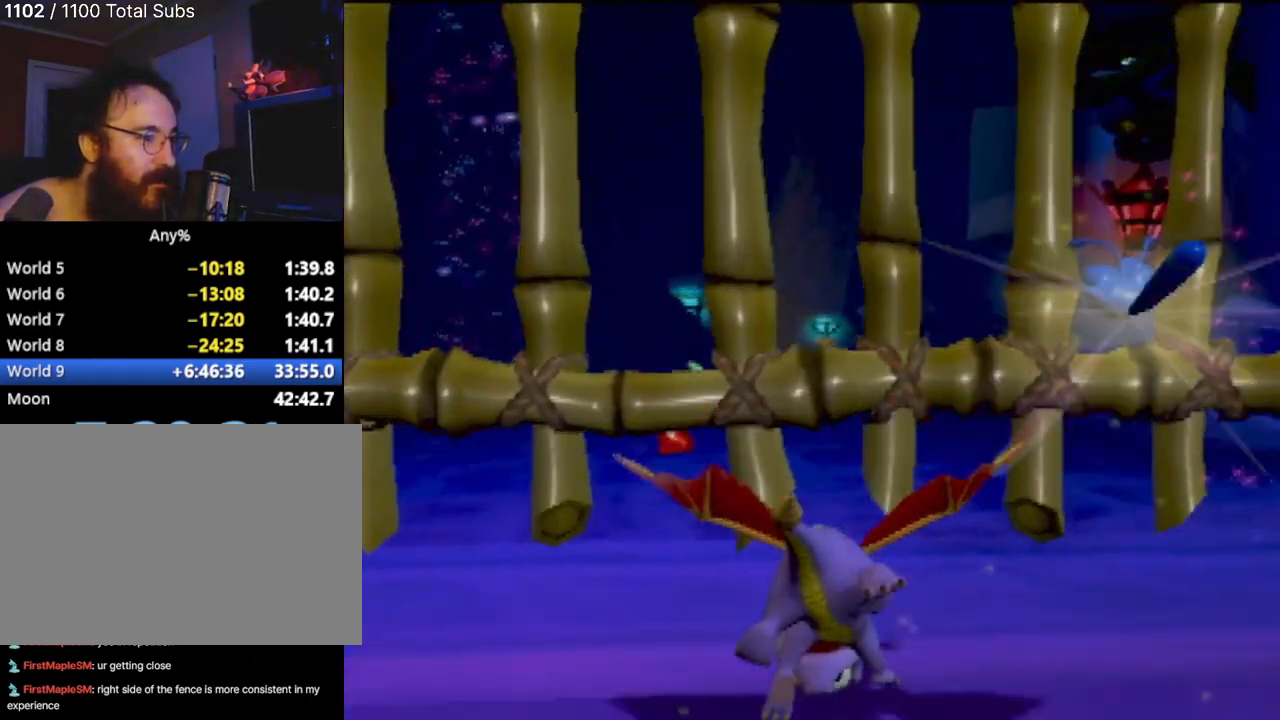
{"buttons": ["CIRCLE"], "left_stick": "up", "events": [[384, "SQUARE", "up"], [484, "CIRCLE", "down"]]}
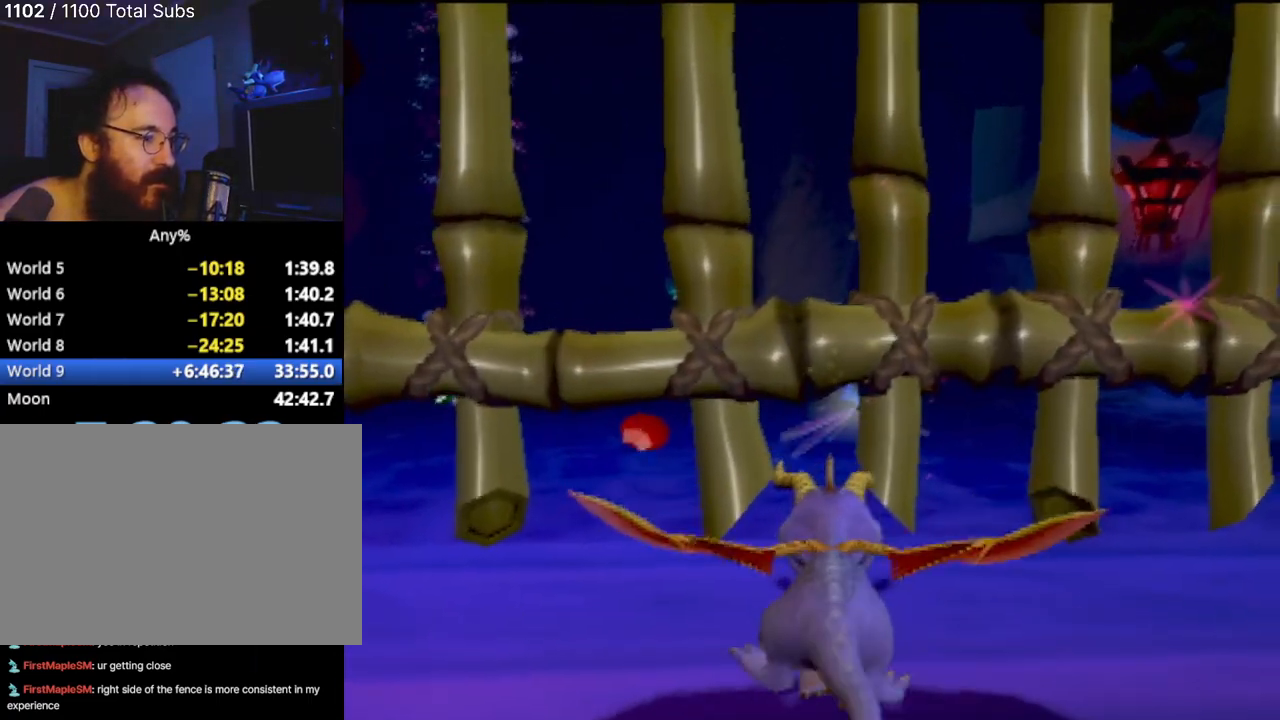
{"buttons": ["CROSS", "SQUARE"], "left_stick": "up", "events": [[83, "CIRCLE", "up"], [83, "SQUARE", "down"], [333, "CROSS", "down"]]}
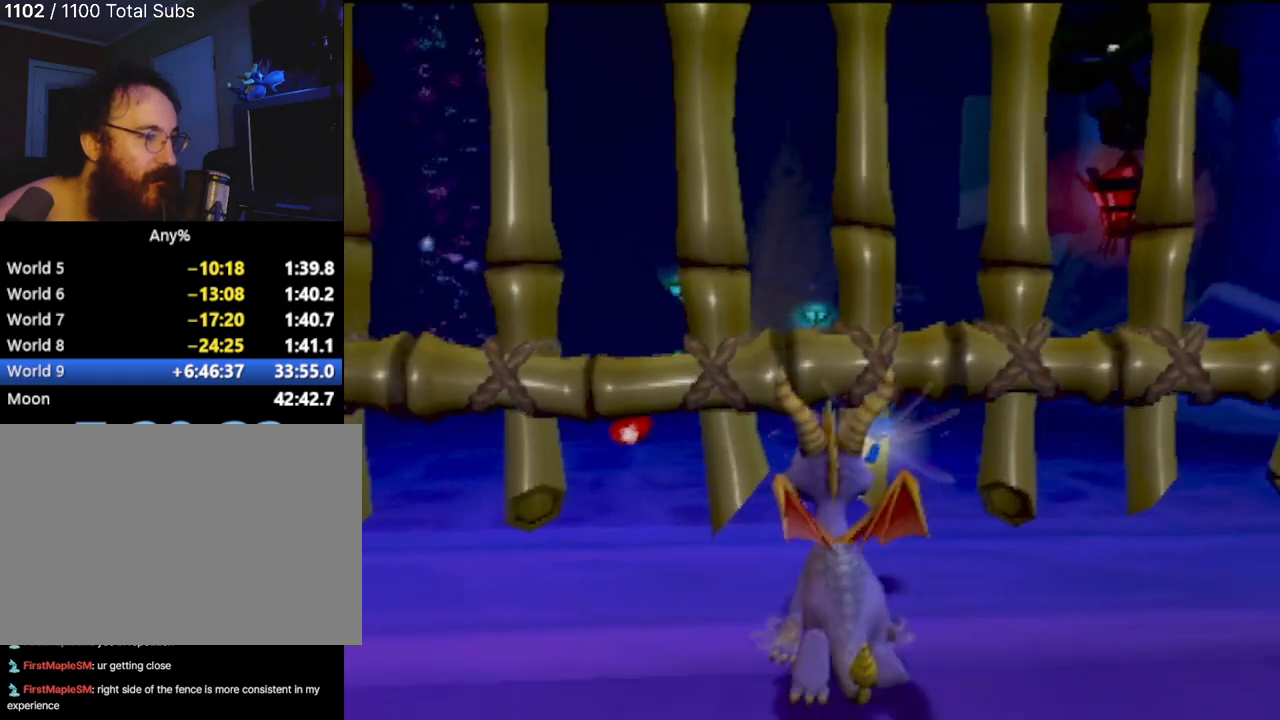
{"buttons": ["CIRCLE"], "left_stick": "up-left", "events": [[184, "SQUARE", "up"], [200, "CROSS", "up"], [301, "CROSS", "down"], [351, "left_stick", "up-left"], [384, "CIRCLE", "down"], [384, "CROSS", "up"]]}
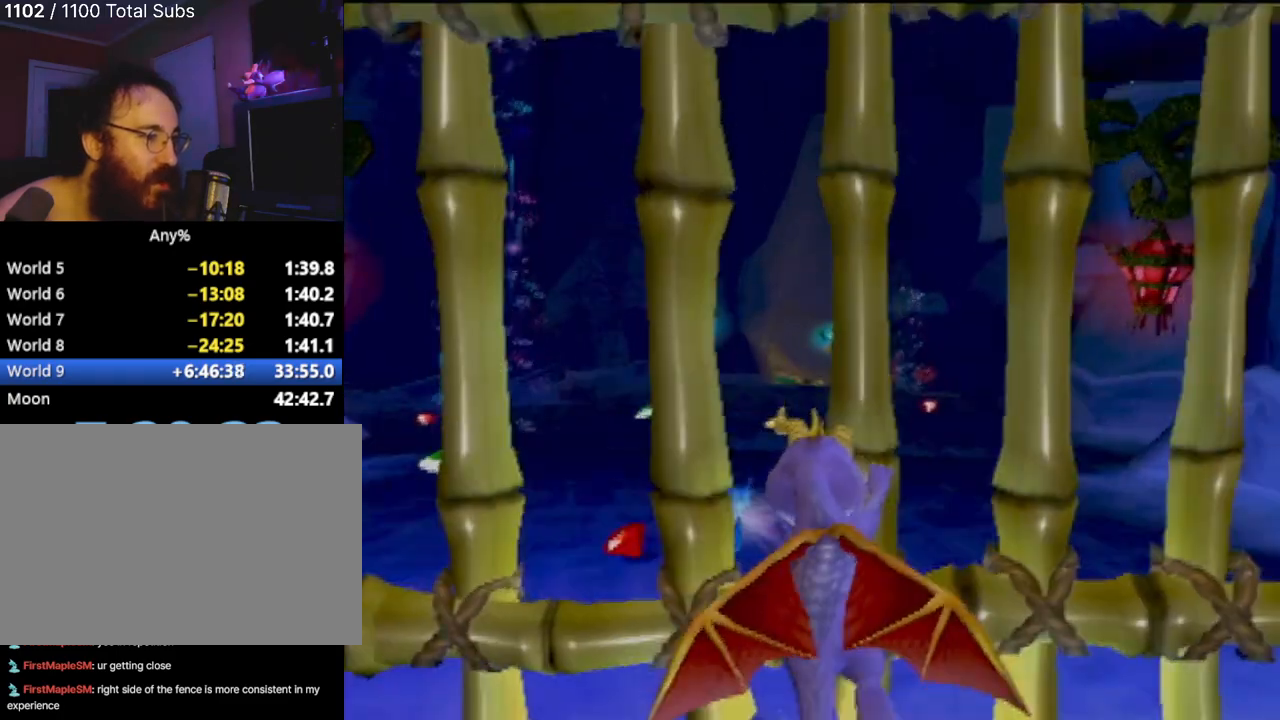
{"buttons": [], "left_stick": "up", "events": [[33, "left_stick", "up"], [267, "CIRCLE", "up"], [267, "SQUARE", "down"], [283, "TRIANGLE", "down"], [300, "TRIANGLE", "up"], [400, "CROSS", "down"], [400, "SQUARE", "up"], [450, "CROSS", "up"]]}
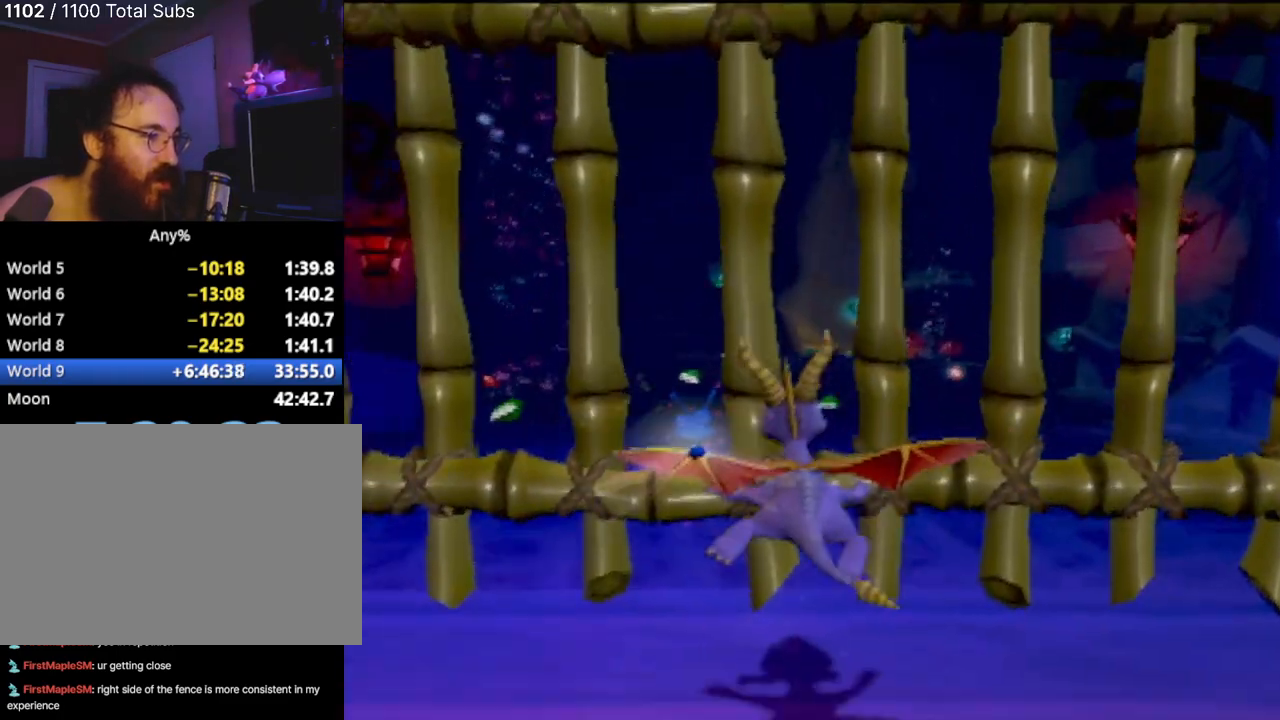
{"buttons": [], "left_stick": "up", "events": [[301, "CROSS", "down"], [367, "CROSS", "up"]]}
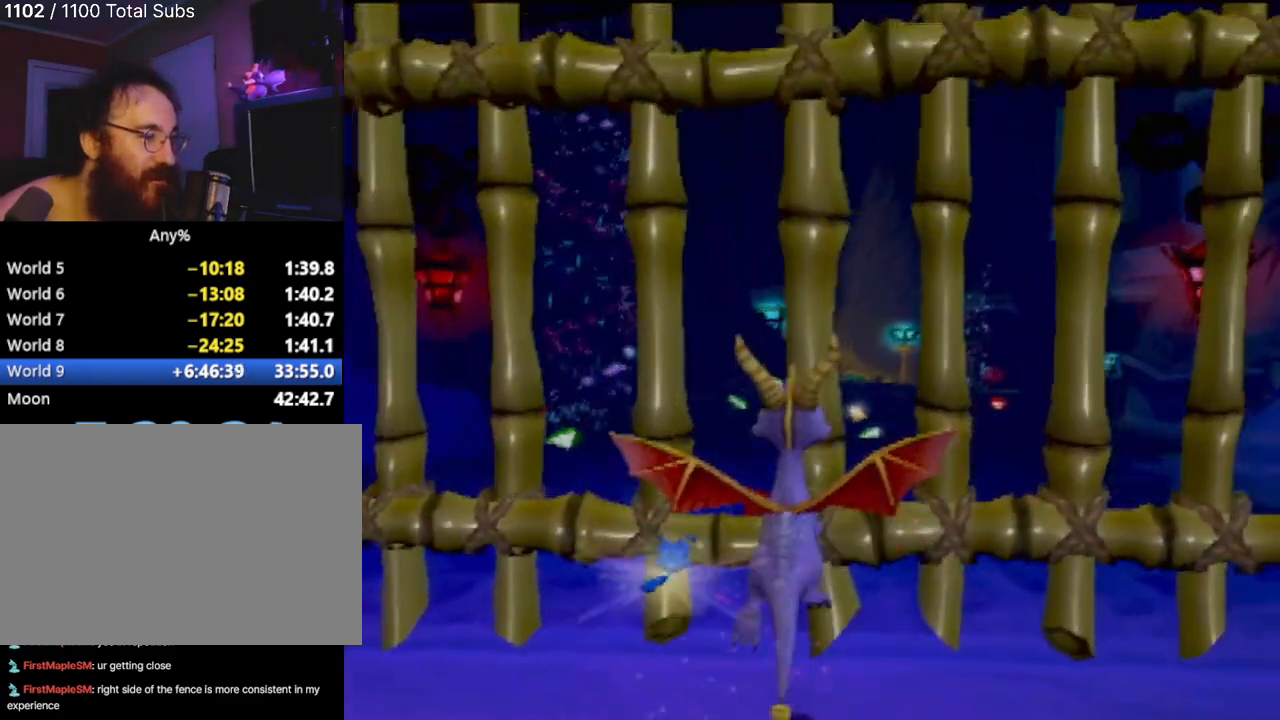
{"buttons": ["SQUARE"], "left_stick": "up", "events": [[83, "left_stick", "up-right"], [383, "SQUARE", "down"], [400, "left_stick", "up"]]}
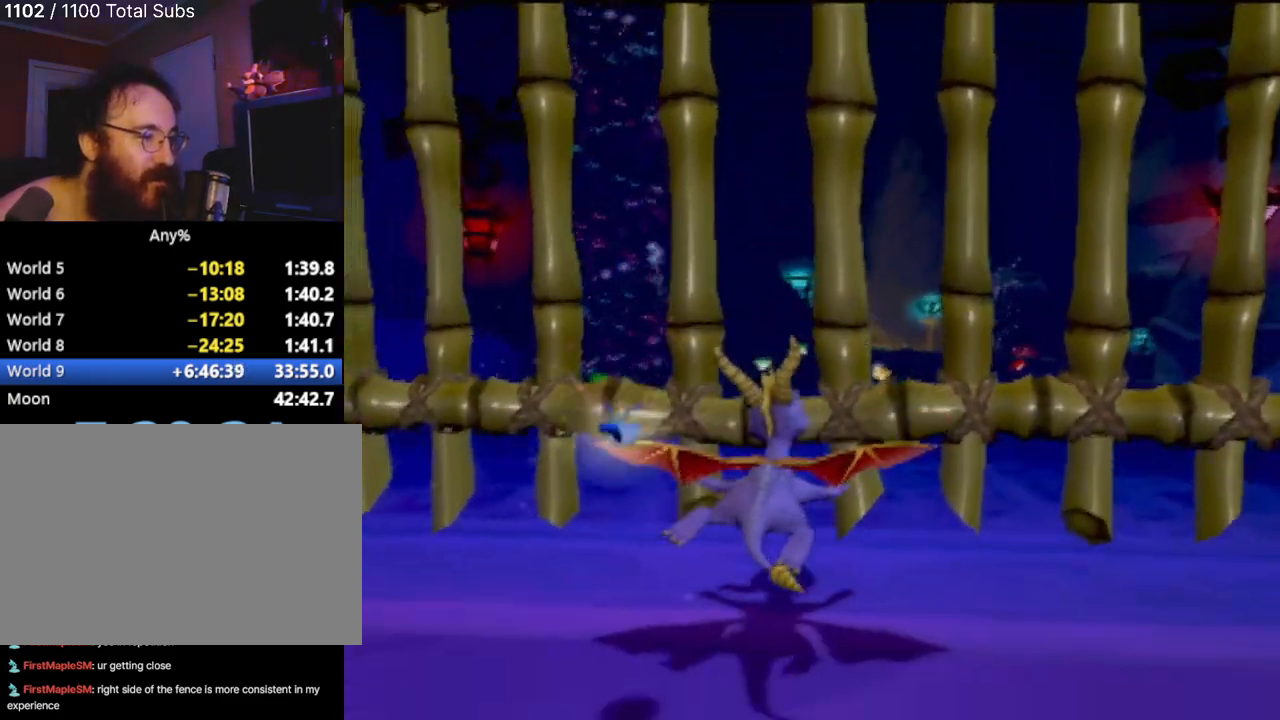
{"buttons": ["CROSS"], "left_stick": "up-left", "events": [[34, "CROSS", "down"], [351, "CROSS", "up"], [351, "left_stick", "up-left"], [367, "SQUARE", "up"], [484, "CROSS", "down"]]}
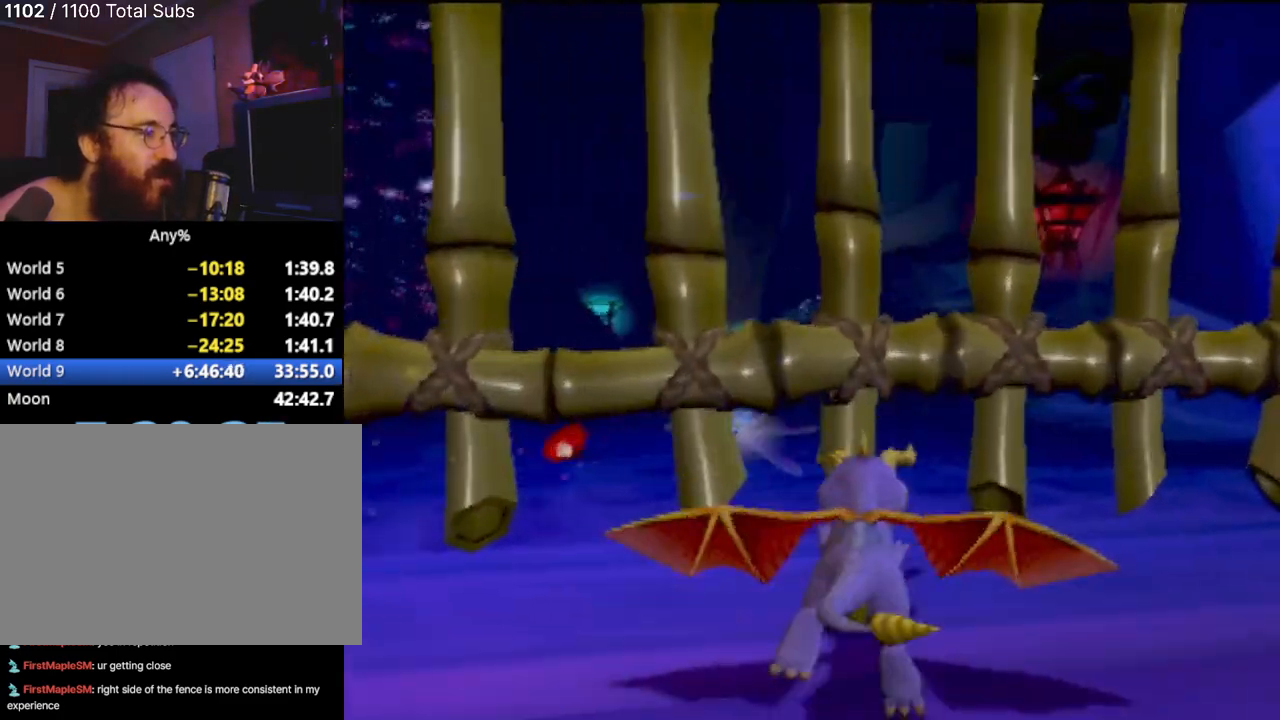
{"buttons": ["SQUARE"], "left_stick": "up", "events": [[67, "left_stick", "up"], [117, "CIRCLE", "down"], [150, "CROSS", "up"], [267, "CIRCLE", "up"], [500, "SQUARE", "down"]]}